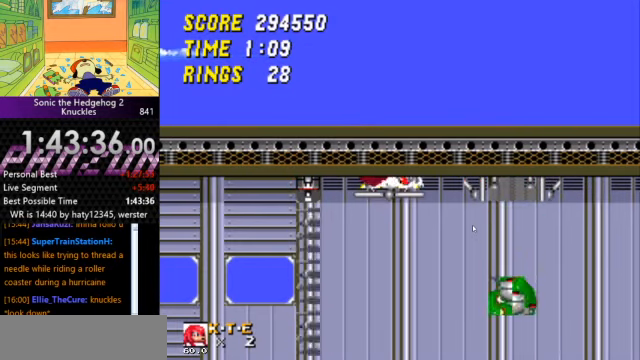
Gameplay with keyboard; each line is a JSON object with the keys held at the frame after it. "events" lists presses ("down") and releases ("up") of "a", "d", "down", "left", "right", "s" and "up" between this image and that frame as [ms after this image, input, new state], when the widget could be followed in between. No other keys are recorded. Mouse input is not recorded. Not read: other_keys.
{"keys": ["down"], "events": []}
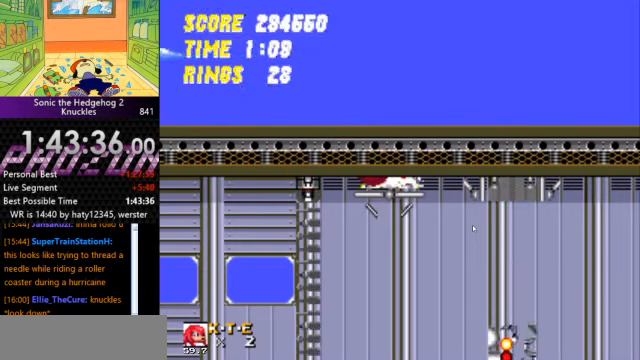
{"keys": ["down"], "events": []}
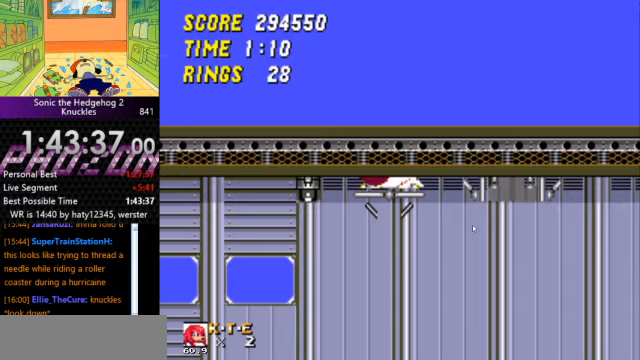
{"keys": ["down"], "events": []}
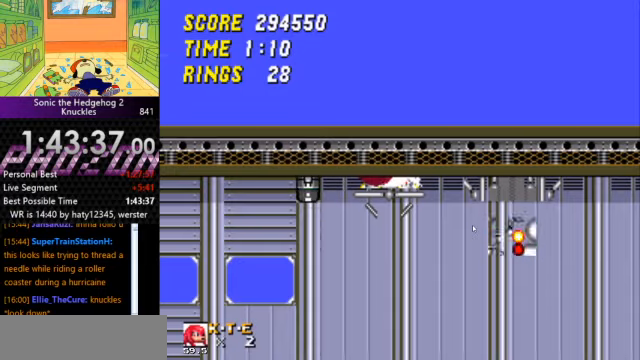
{"keys": ["down"], "events": []}
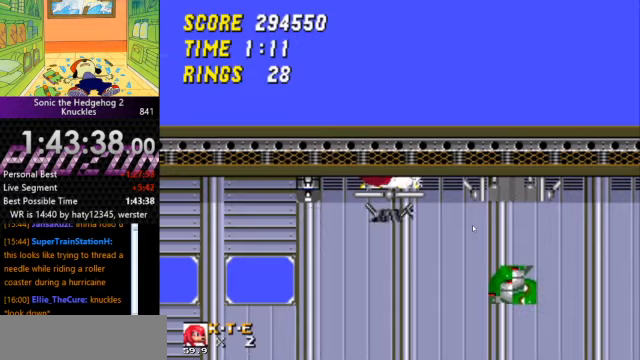
{"keys": ["down"], "events": []}
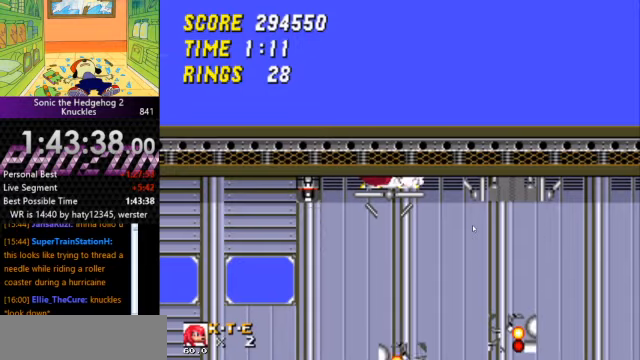
{"keys": ["down"], "events": []}
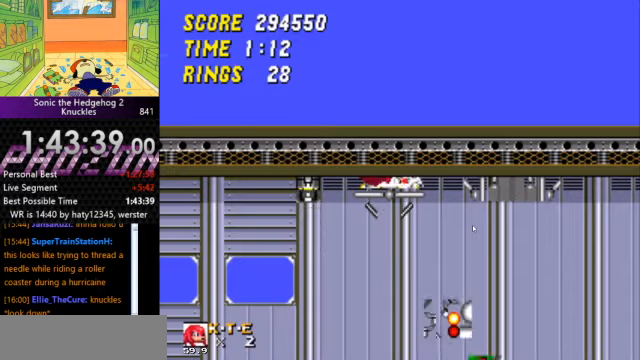
{"keys": ["down"], "events": []}
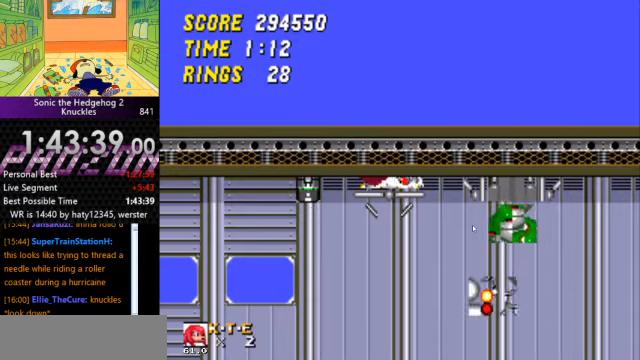
{"keys": ["down"], "events": []}
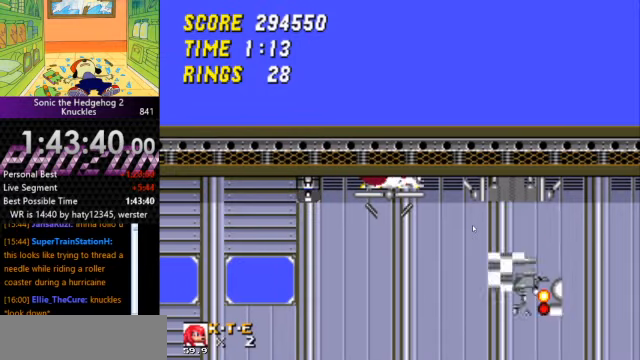
{"keys": ["down"], "events": []}
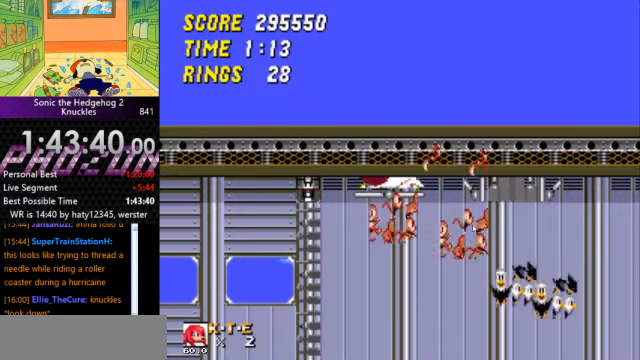
{"keys": ["down"], "events": []}
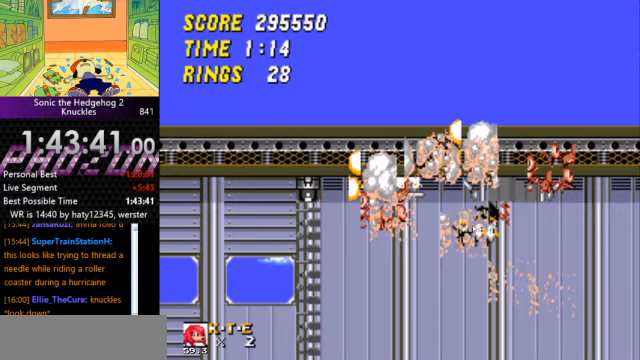
{"keys": ["down"], "events": []}
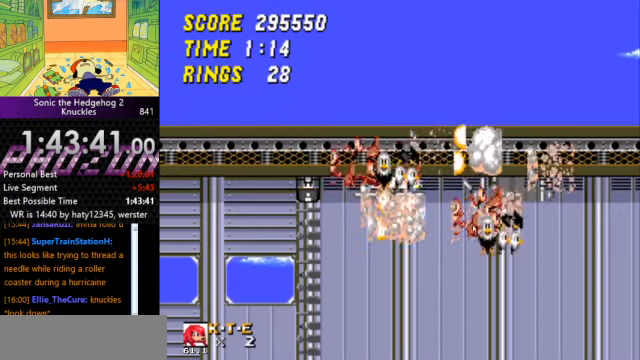
{"keys": ["left"], "events": [[267, "down", "up"], [500, "left", "down"]]}
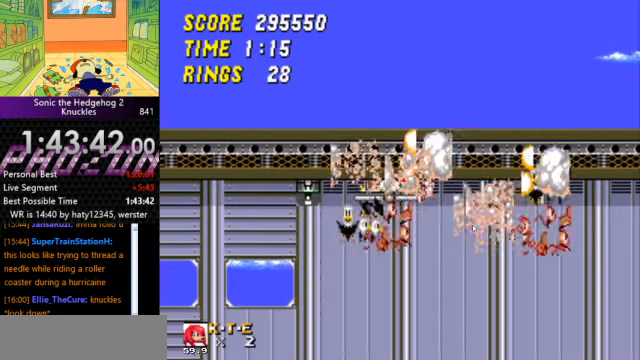
{"keys": ["left"], "events": [[300, "left", "up"], [366, "left", "down"]]}
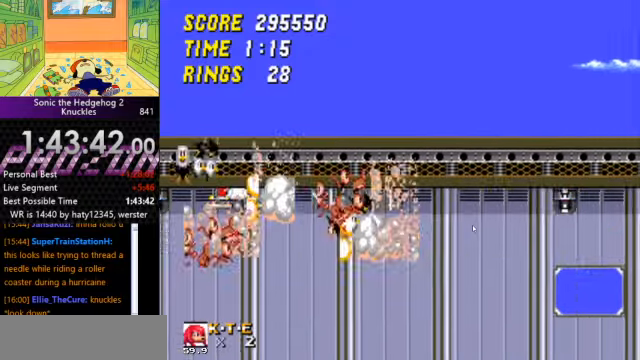
{"keys": ["left"], "events": [[166, "left", "up"], [500, "left", "down"]]}
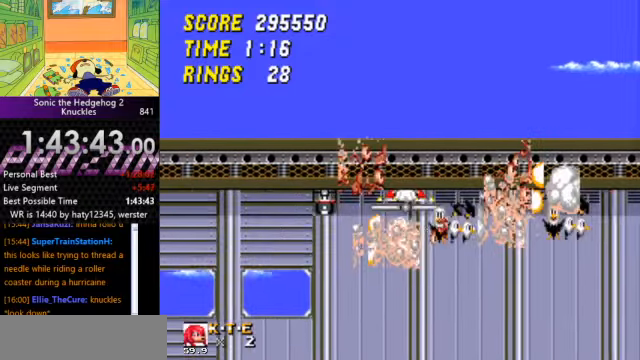
{"keys": ["left"], "events": []}
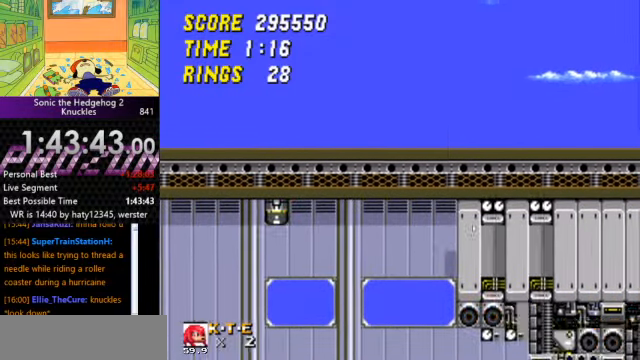
{"keys": ["left"], "events": []}
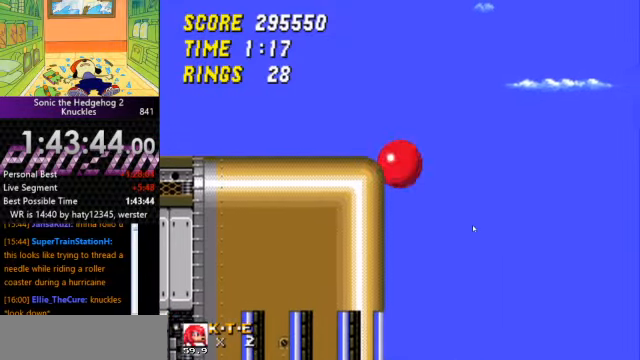
{"keys": ["left"], "events": []}
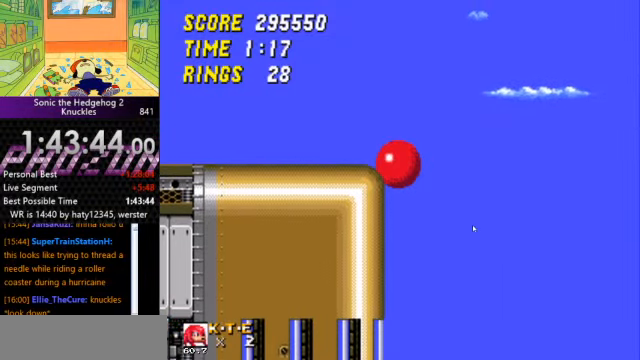
{"keys": [], "events": [[166, "left", "up"]]}
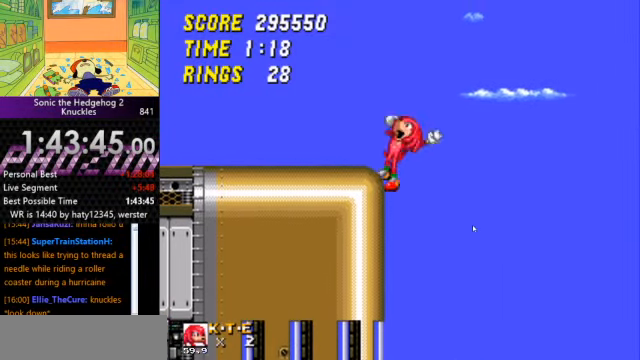
{"keys": [], "events": [[66, "a", "down"], [100, "a", "up"]]}
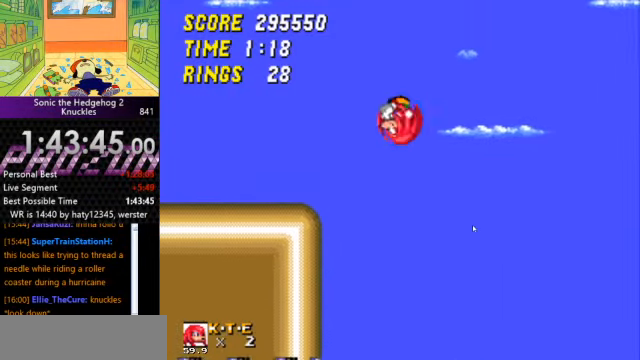
{"keys": ["right"], "events": [[400, "right", "down"]]}
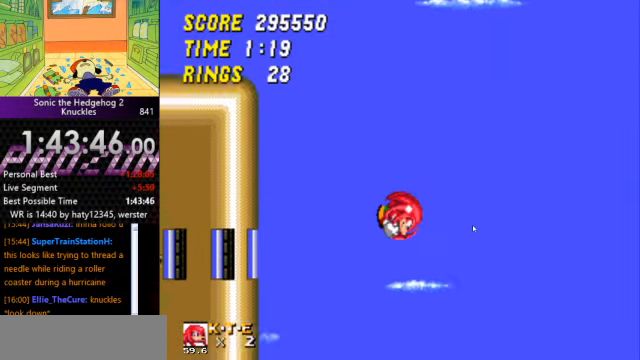
{"keys": [], "events": [[33, "right", "up"], [133, "right", "down"], [233, "right", "up"]]}
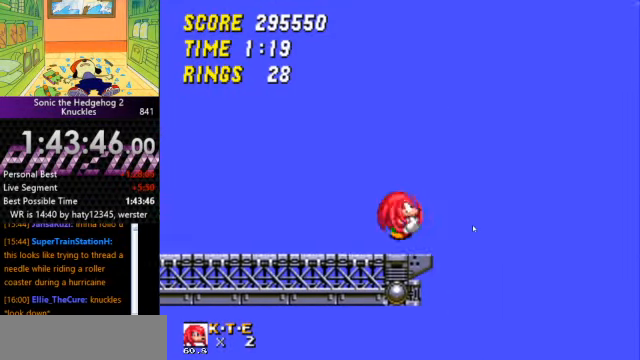
{"keys": ["left"], "events": [[200, "left", "down"]]}
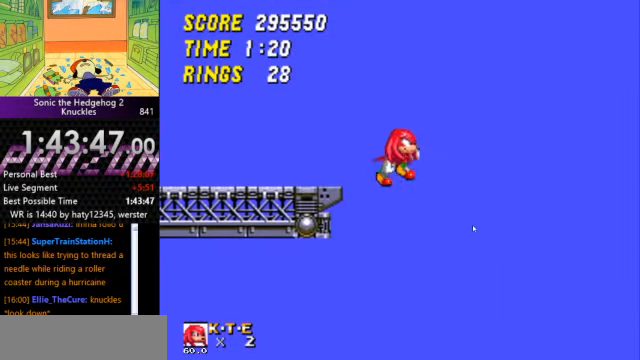
{"keys": ["left"], "events": []}
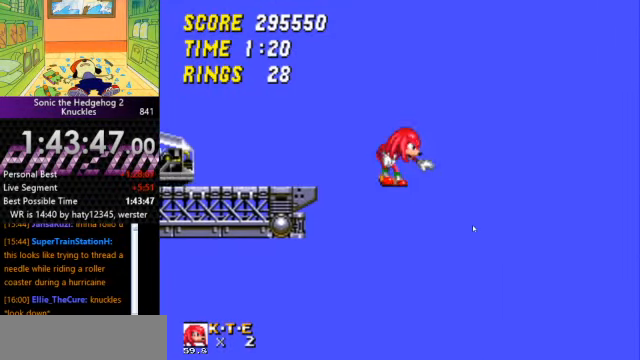
{"keys": [], "events": [[33, "left", "up"]]}